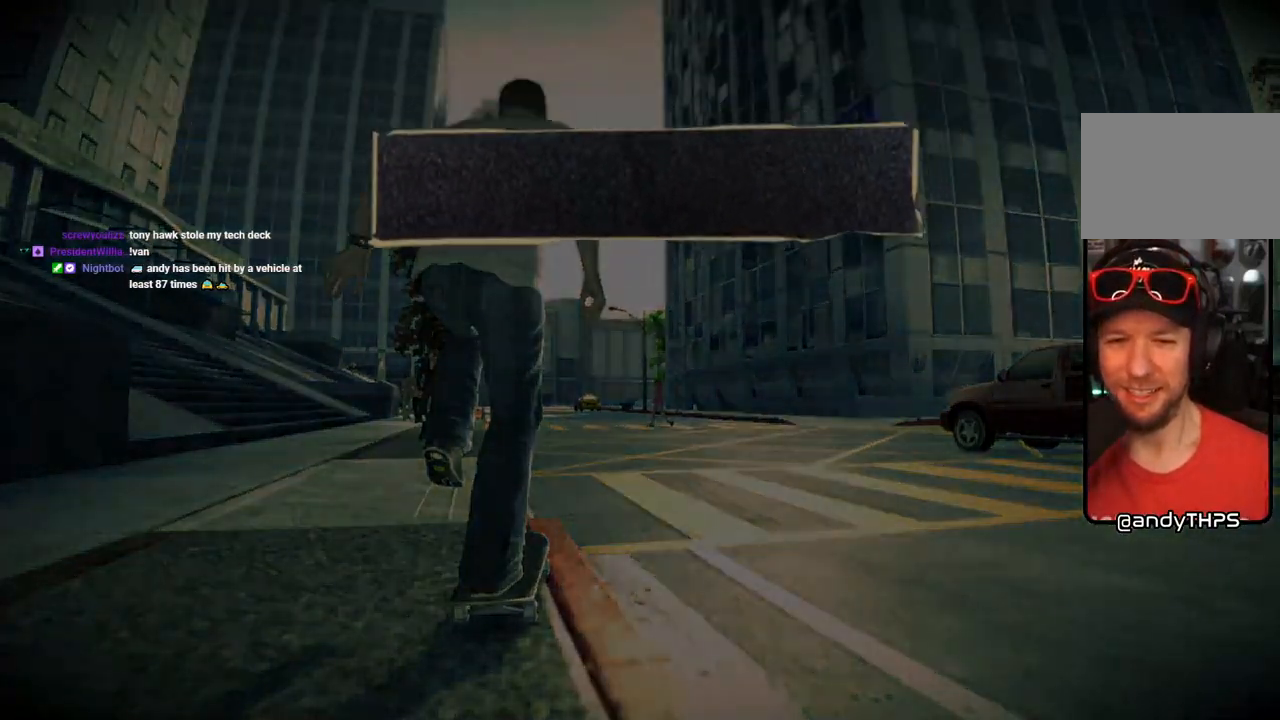
Gameplay with a controller (PlayStation layout); each line is a JSON object with the inputs held at the frame after it. "events" lists button and stick changes between this image and that frame as [ms after this image, input, new state], when the widget could be followed in between. Not read: L3 R3.
{"buttons": [], "left_stick": "center", "right_stick": "center", "events": [[117, "CROSS", "up"], [167, "CROSS", "down"], [283, "CROSS", "up"], [350, "CROSS", "down"], [467, "CROSS", "up"]]}
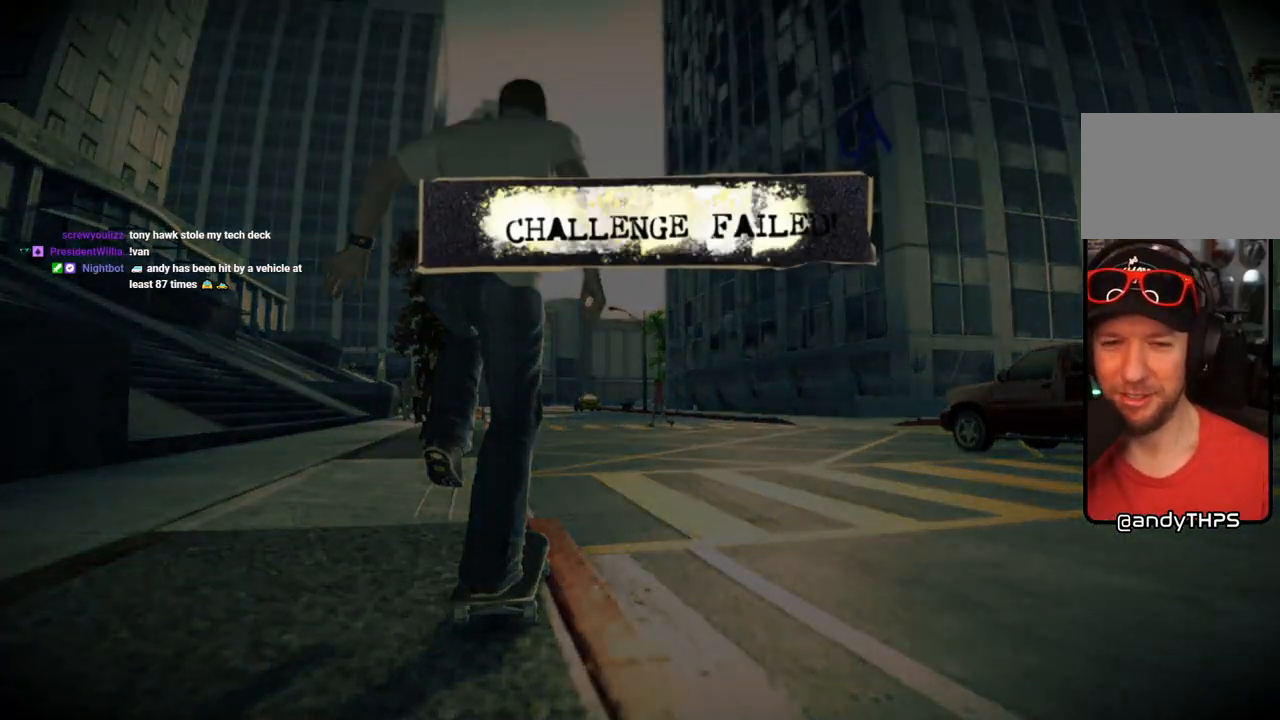
{"buttons": [], "left_stick": "center", "right_stick": "center", "events": [[33, "CROSS", "down"], [167, "CROSS", "up"], [300, "CROSS", "down"], [383, "CROSS", "up"]]}
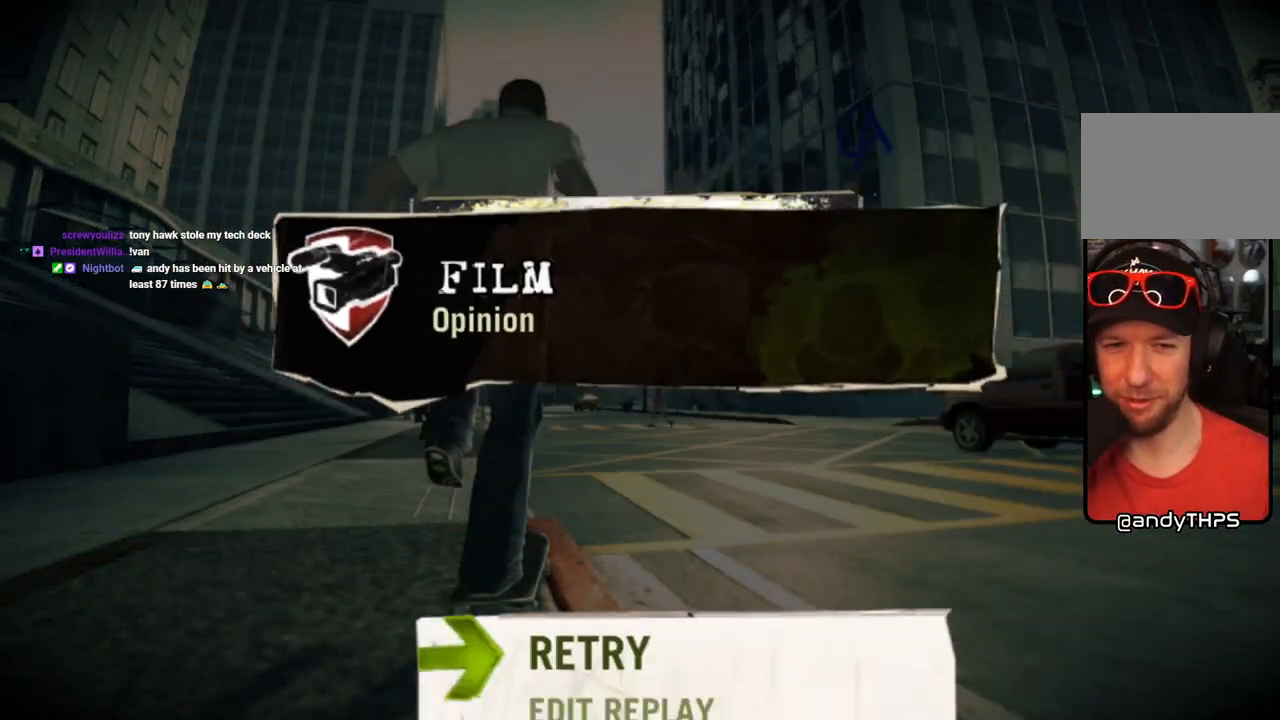
{"buttons": [], "left_stick": "center", "right_stick": "center", "events": []}
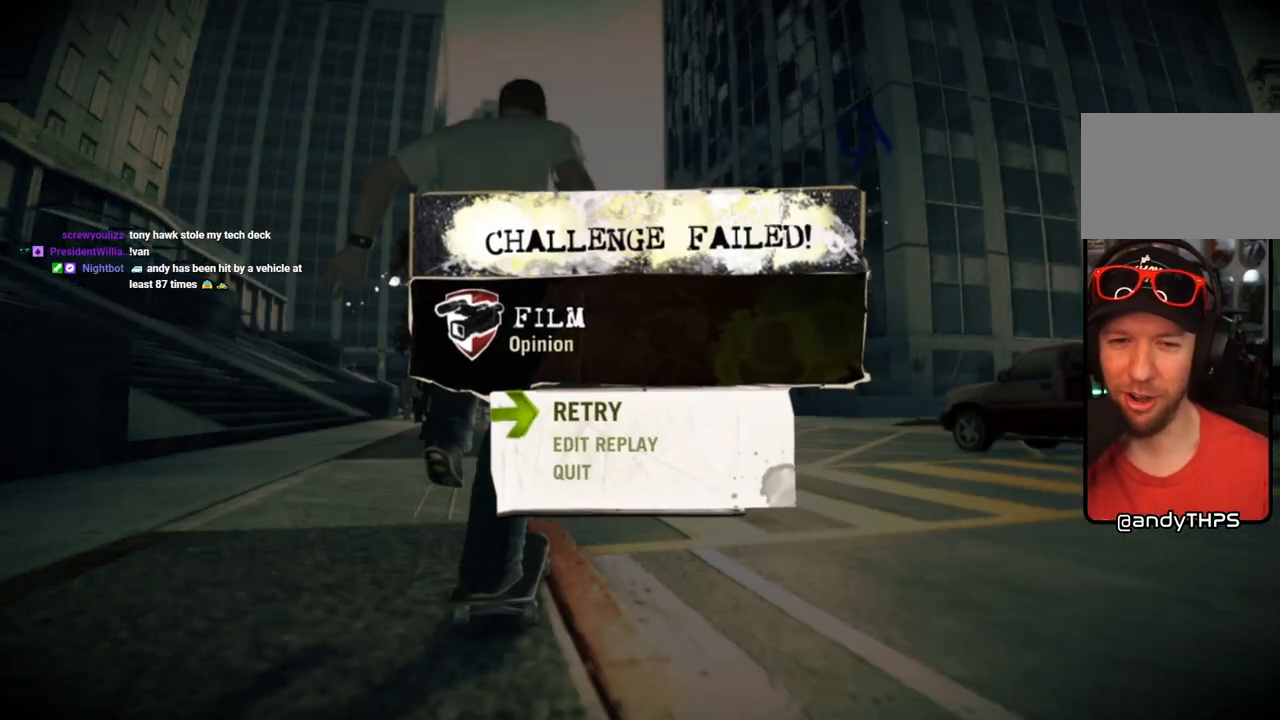
{"buttons": [], "left_stick": "center", "right_stick": "center", "events": [[150, "CROSS", "down"], [300, "CROSS", "up"]]}
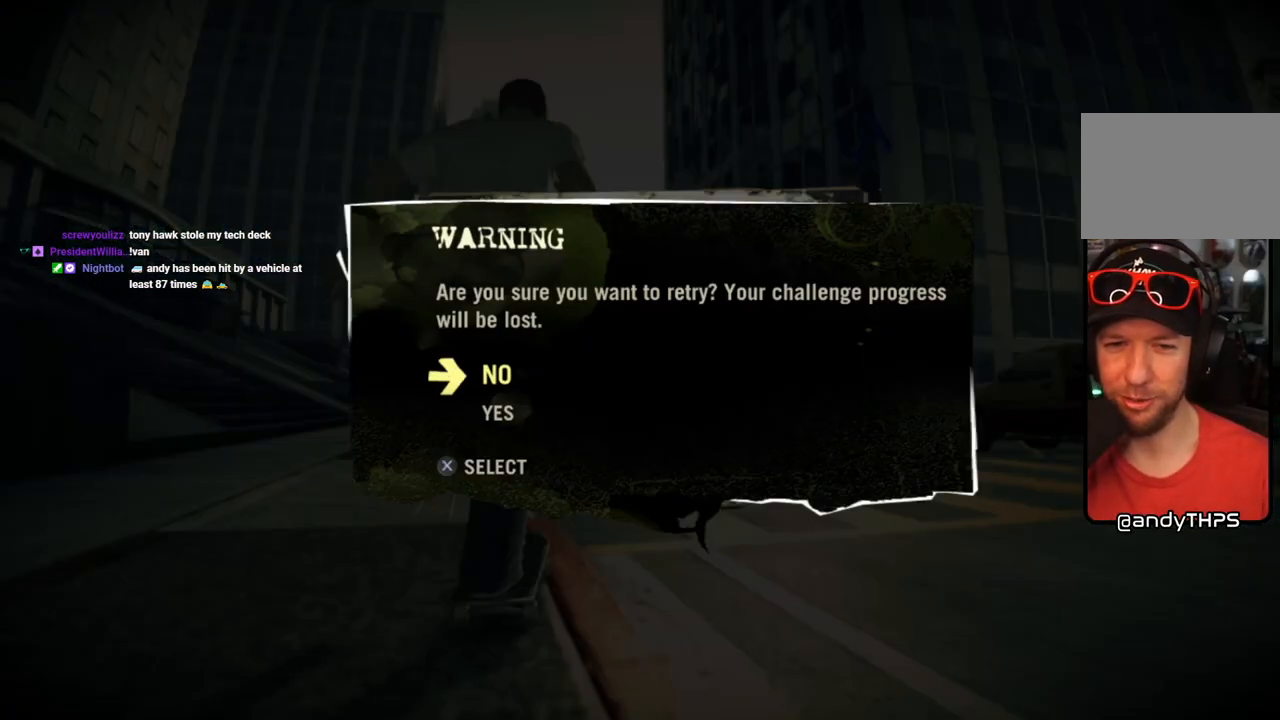
{"buttons": [], "left_stick": "center", "right_stick": "center", "events": [[383, "DPAD_DOWN", "down"], [467, "DPAD_DOWN", "up"]]}
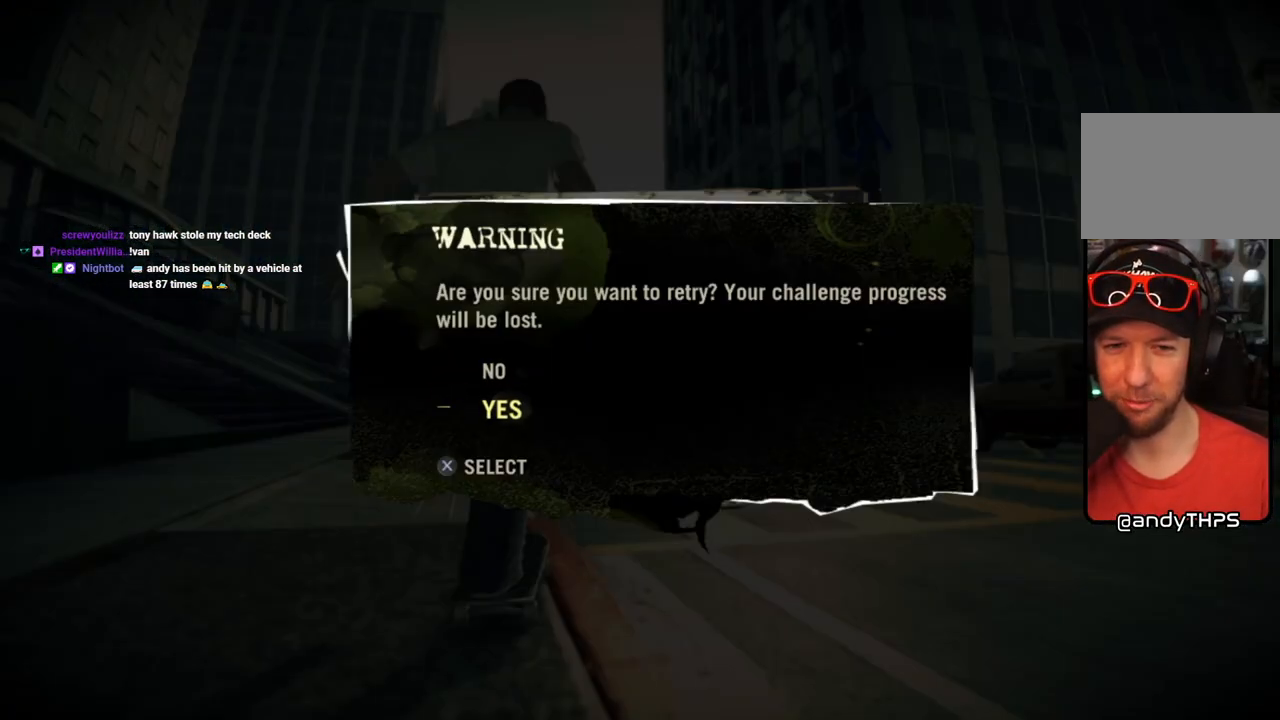
{"buttons": [], "left_stick": "center", "right_stick": "center", "events": []}
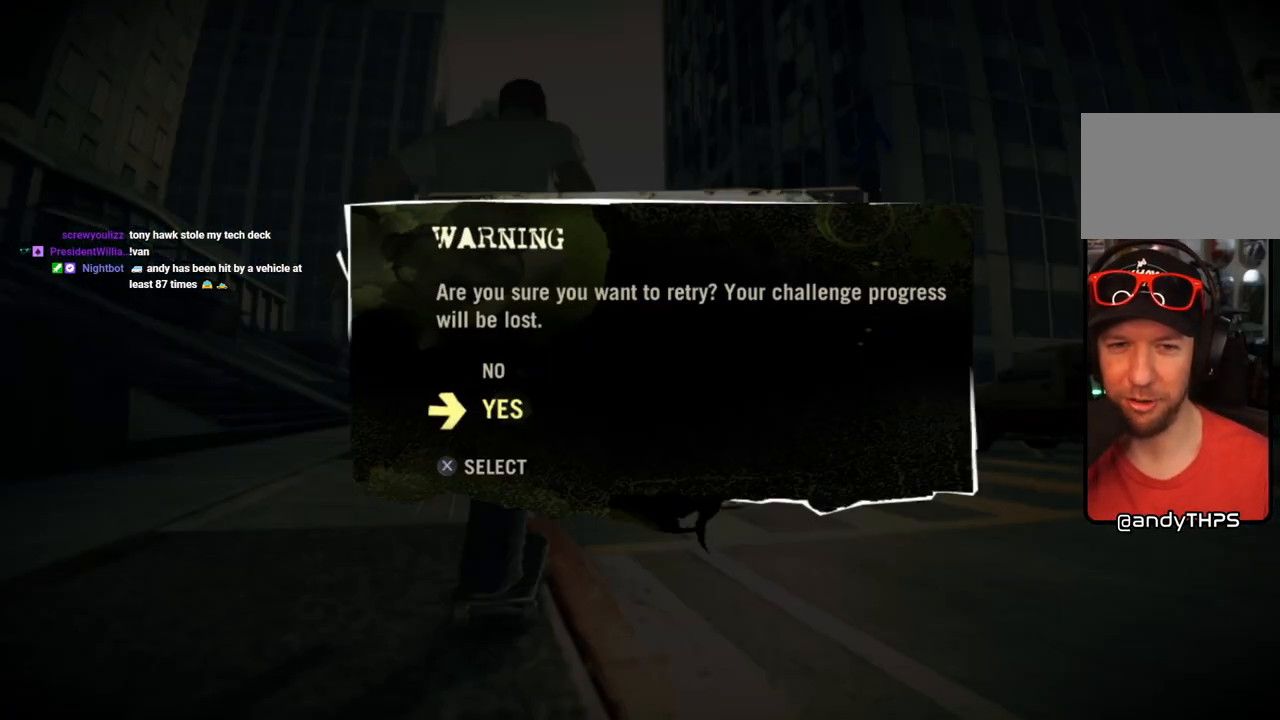
{"buttons": [], "left_stick": "center", "right_stick": "center", "events": [[350, "CROSS", "down"], [450, "CROSS", "up"]]}
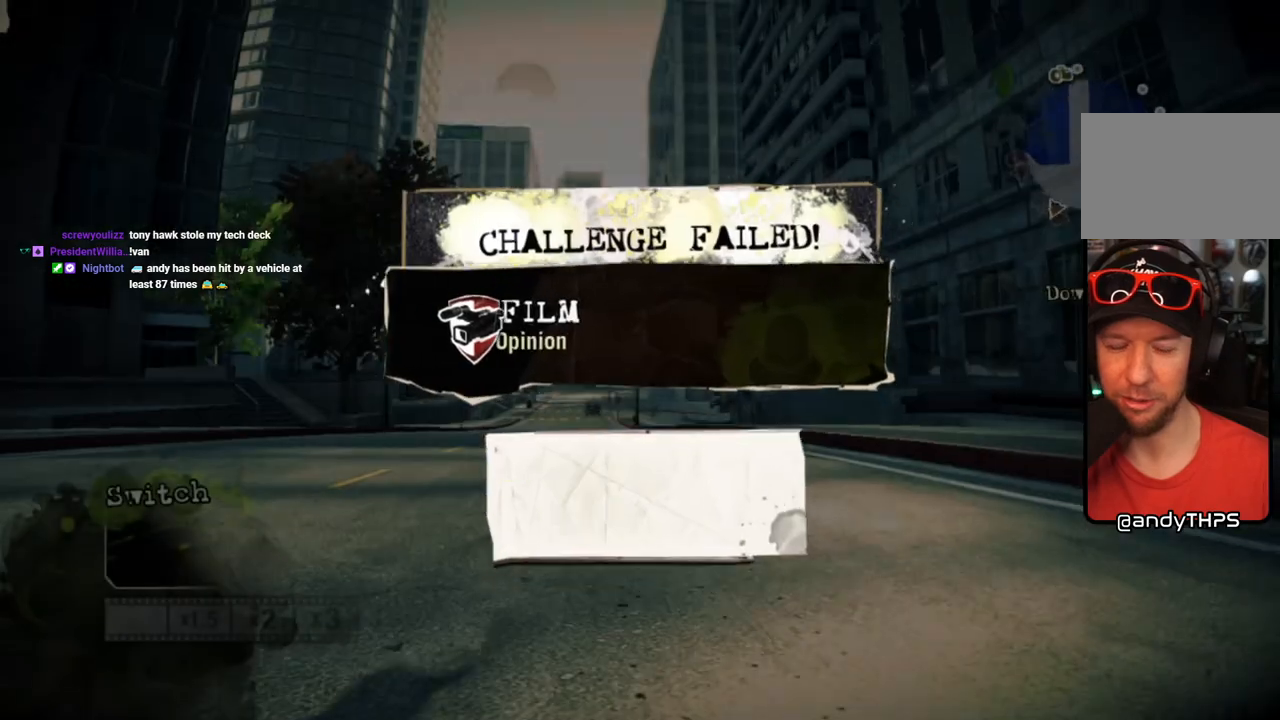
{"buttons": [], "left_stick": "center", "right_stick": "center", "events": []}
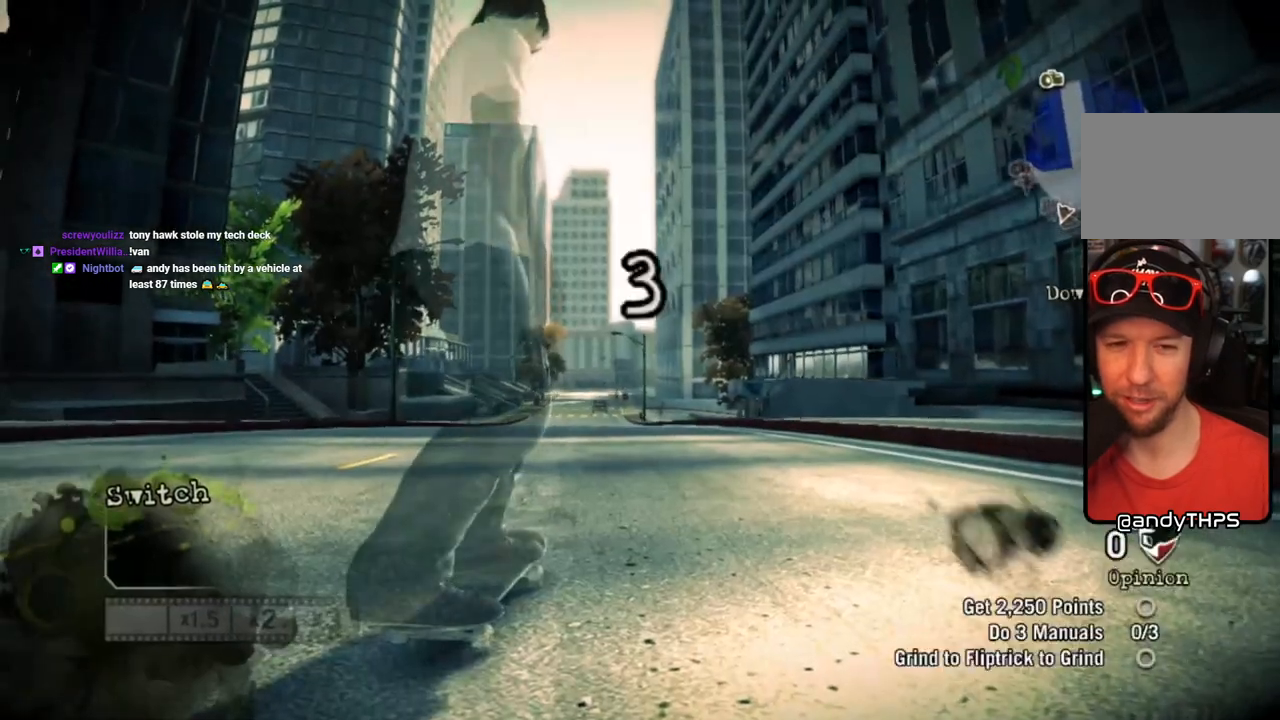
{"buttons": ["CROSS"], "left_stick": "center", "right_stick": "center", "events": [[483, "CROSS", "down"]]}
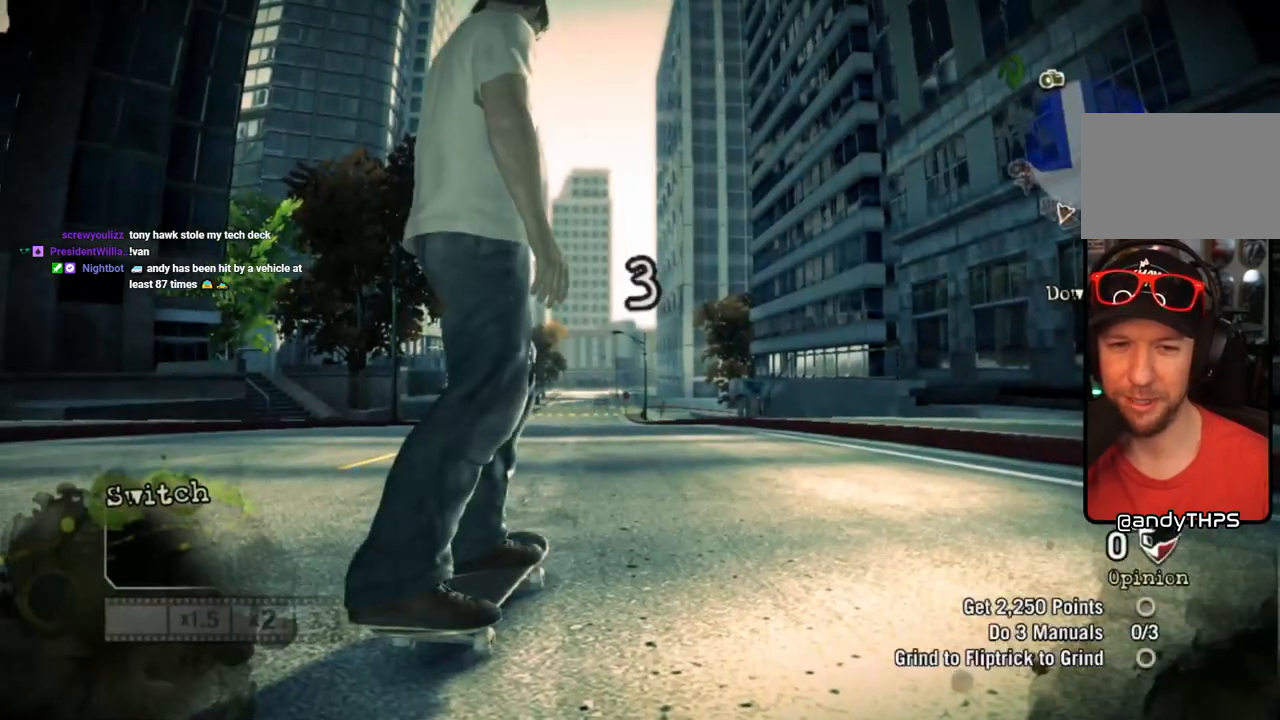
{"buttons": ["CROSS"], "left_stick": "center", "right_stick": "center", "events": [[100, "CROSS", "up"], [167, "CROSS", "down"], [283, "CROSS", "up"], [333, "CROSS", "down"]]}
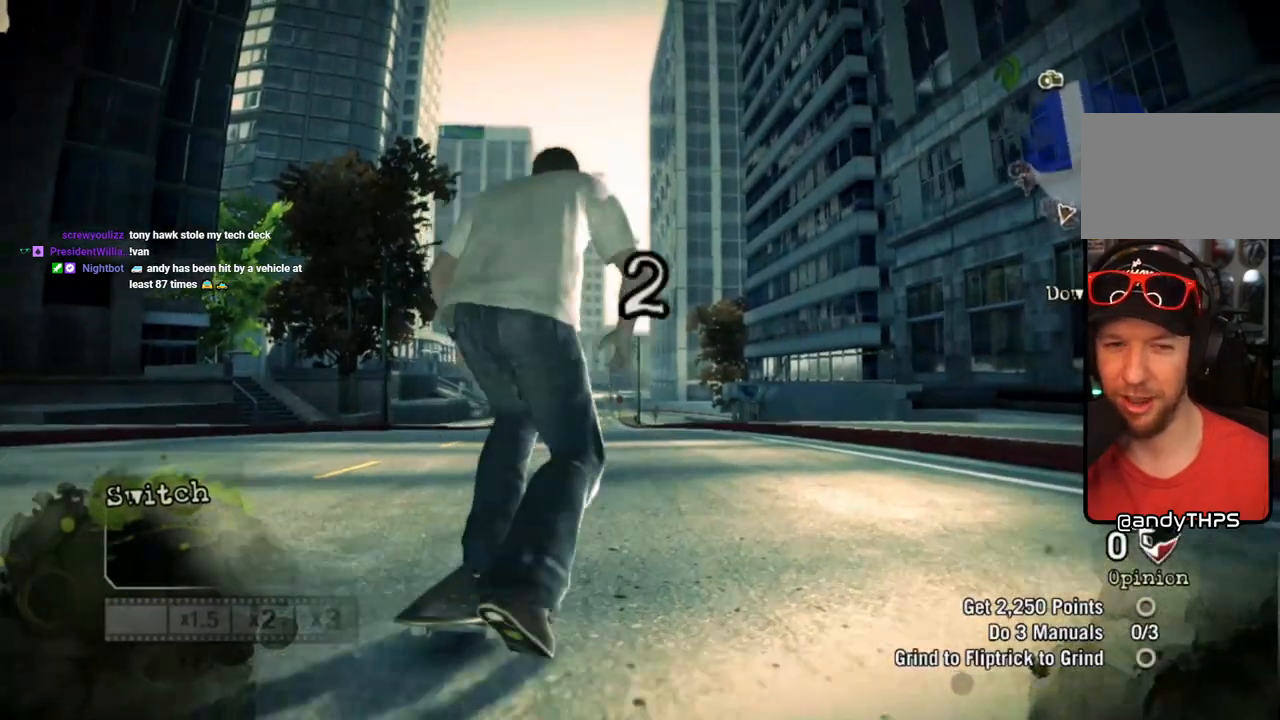
{"buttons": ["CROSS"], "left_stick": "left", "right_stick": "center", "events": [[33, "left_stick", "left"], [183, "left_stick", "center"], [350, "left_stick", "left"]]}
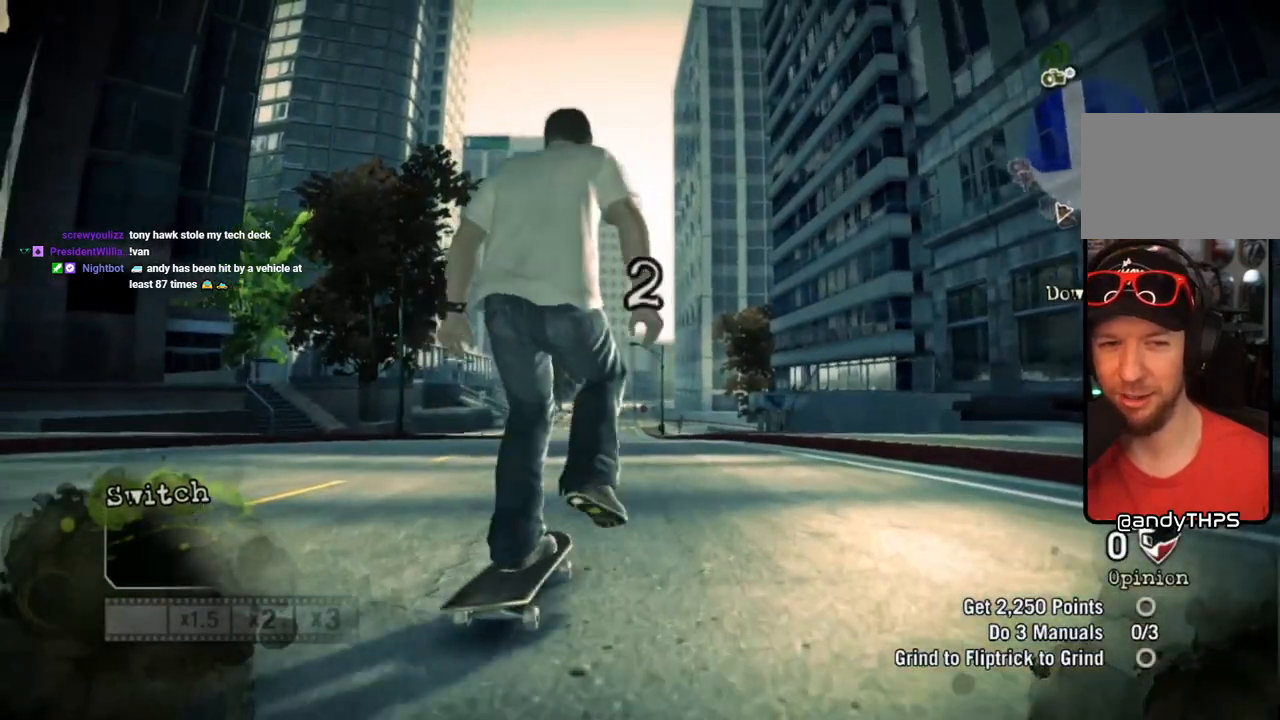
{"buttons": ["CROSS"], "left_stick": "left", "right_stick": "center", "events": []}
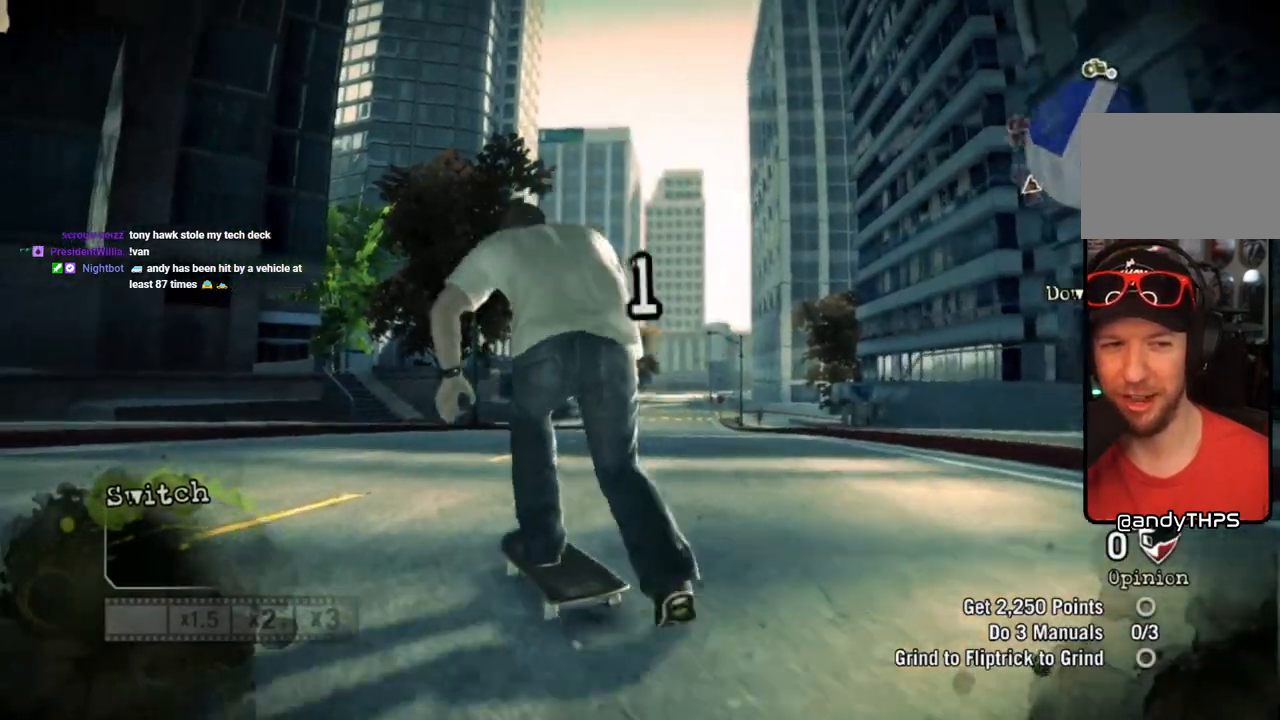
{"buttons": [], "left_stick": "left", "right_stick": "center", "events": [[467, "CROSS", "up"]]}
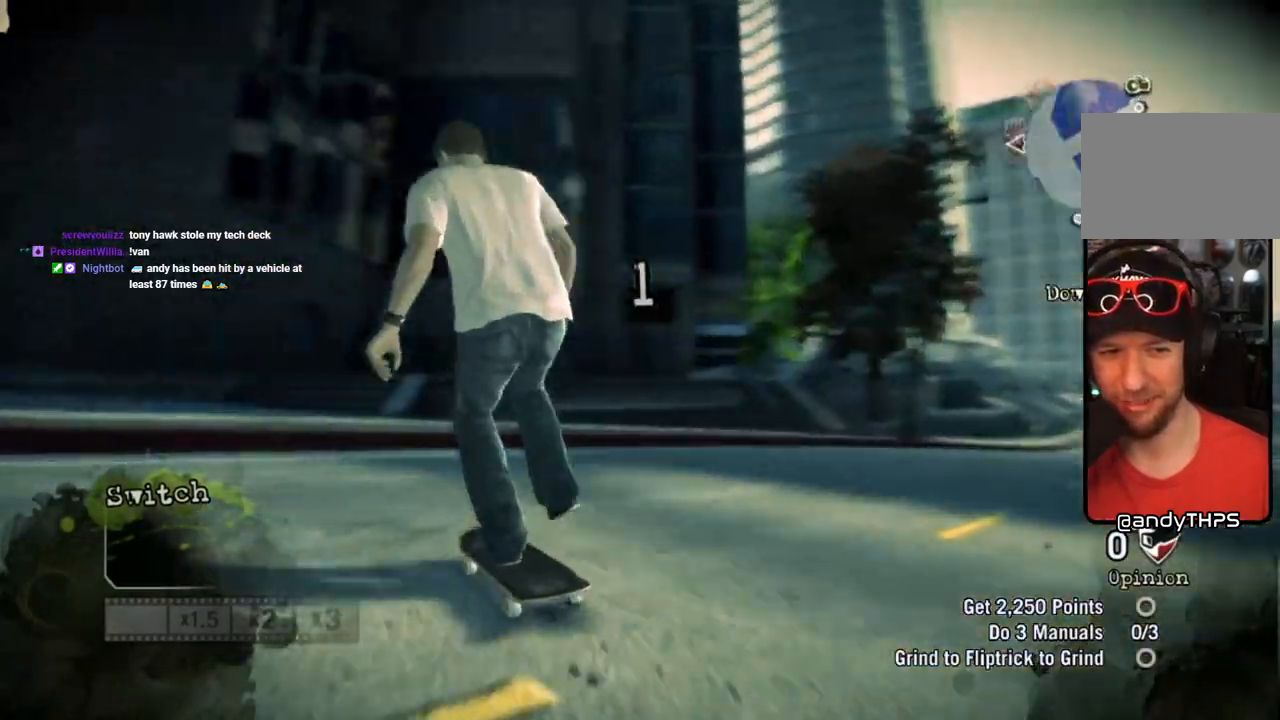
{"buttons": [], "left_stick": "left", "right_stick": "center", "events": []}
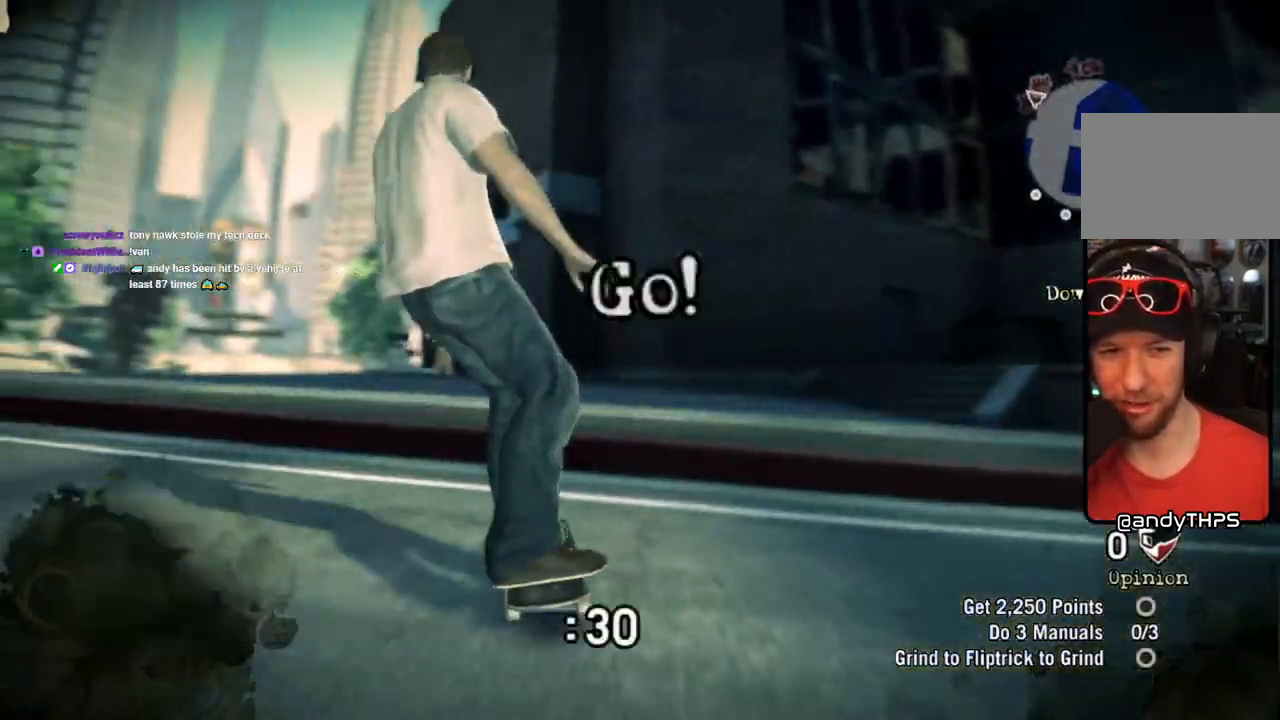
{"buttons": [], "left_stick": "left", "right_stick": "center", "events": []}
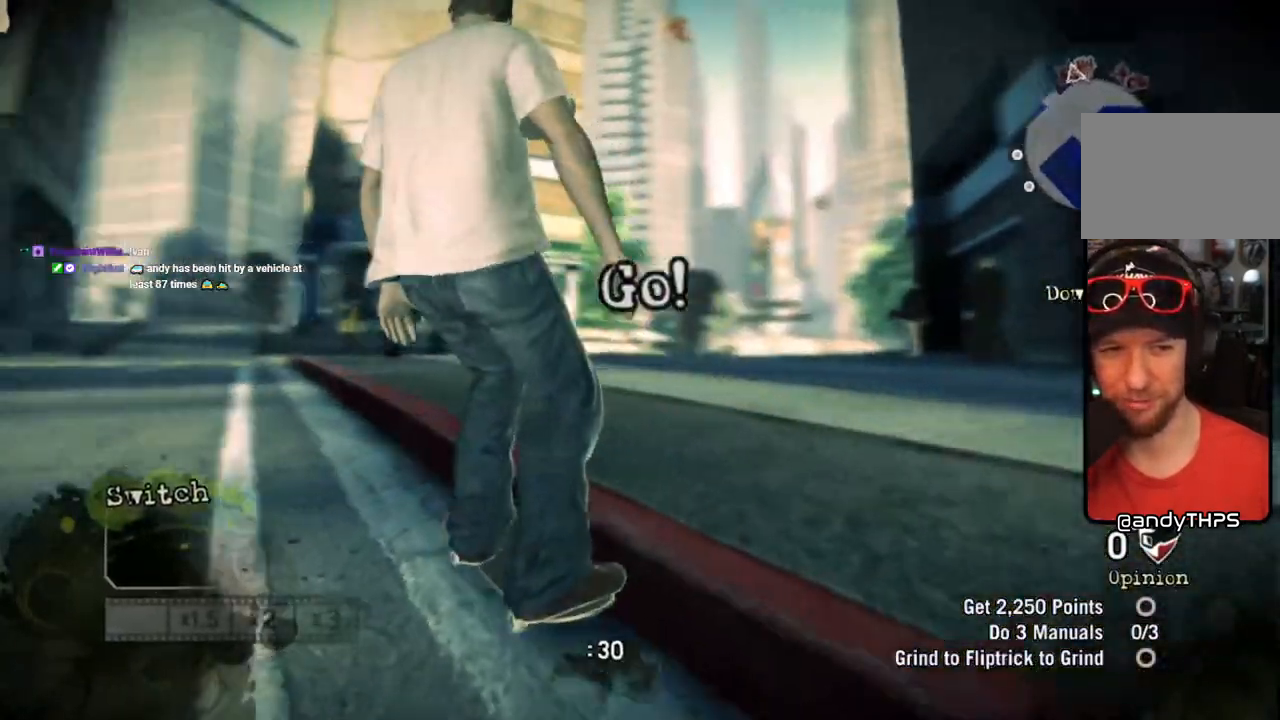
{"buttons": ["CROSS"], "left_stick": "right", "right_stick": "center", "events": [[150, "left_stick", "center"], [183, "CROSS", "down"], [350, "left_stick", "right"]]}
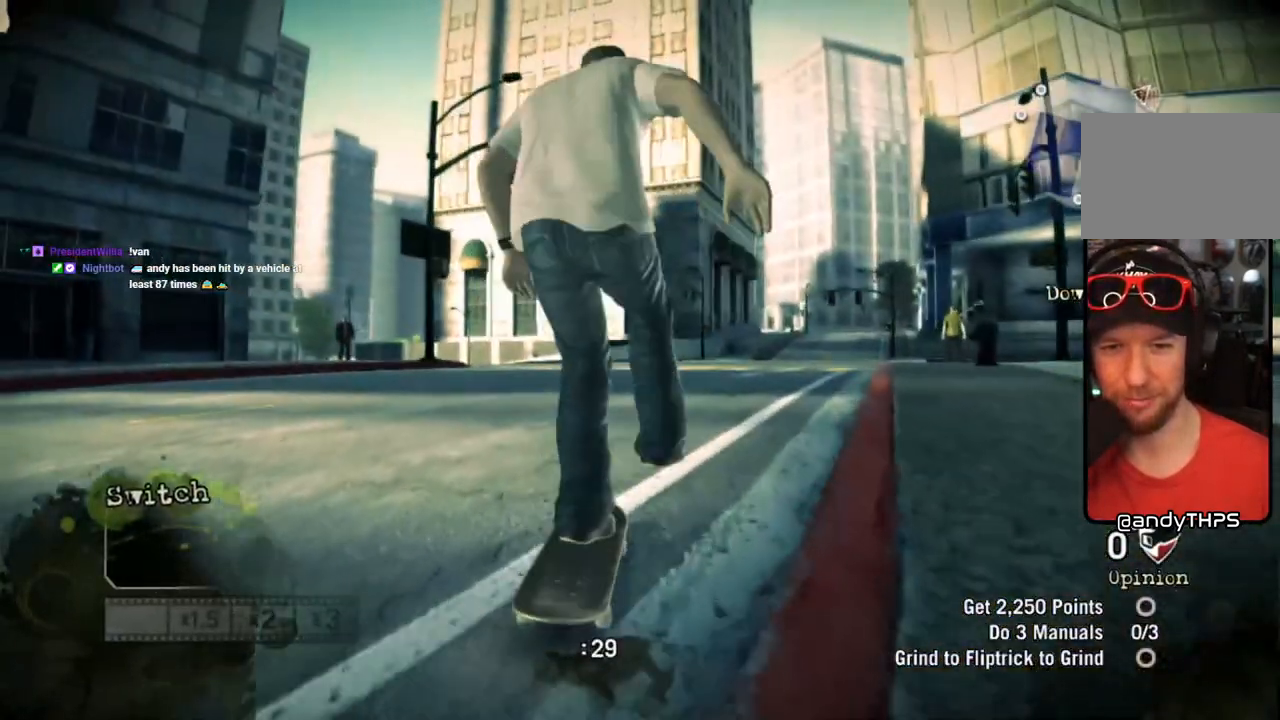
{"buttons": ["CROSS"], "left_stick": "left", "right_stick": "center", "events": [[67, "left_stick", "center"], [433, "left_stick", "left"]]}
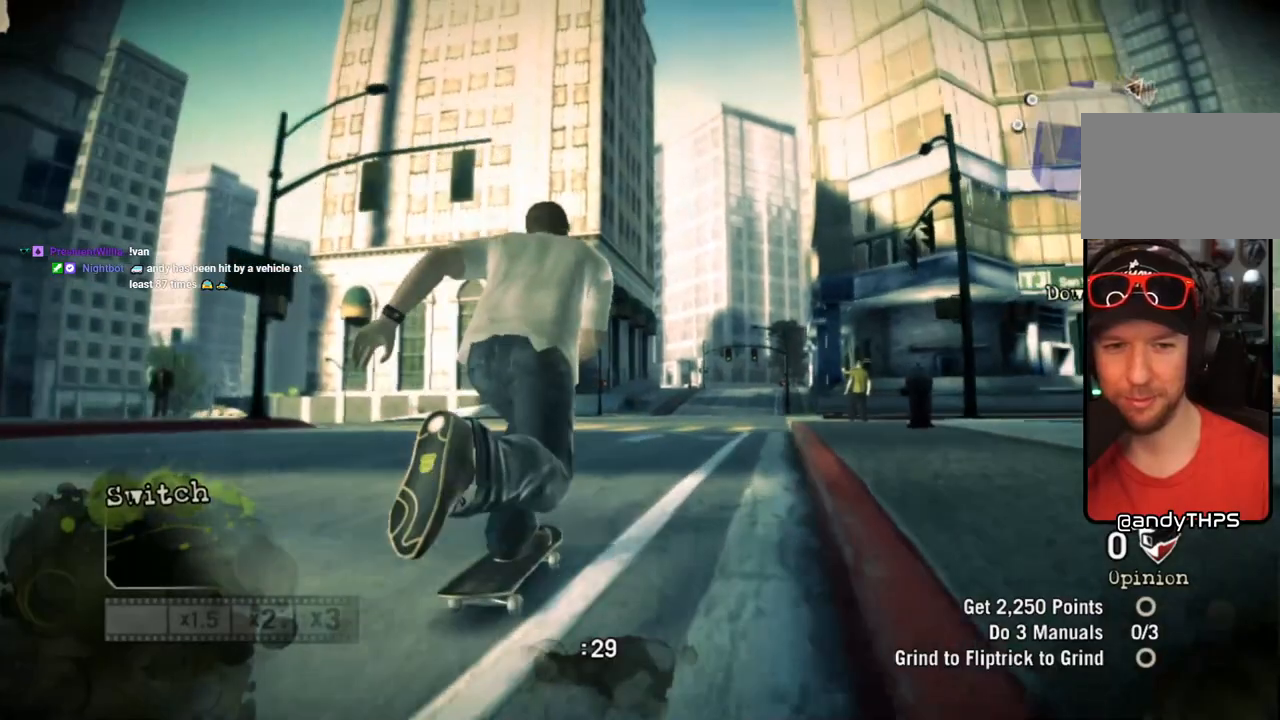
{"buttons": ["CROSS"], "left_stick": "center", "right_stick": "center", "events": [[100, "left_stick", "center"], [350, "left_stick", "left"], [483, "left_stick", "center"]]}
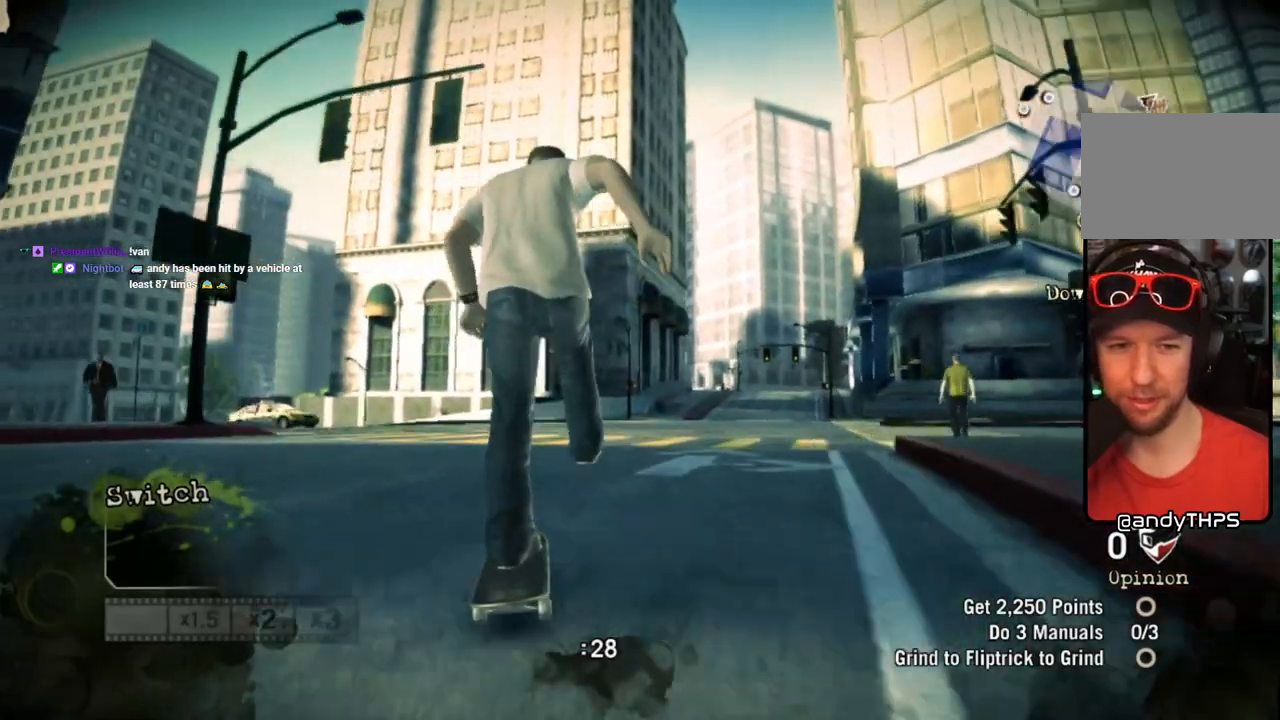
{"buttons": ["CROSS"], "left_stick": "center", "right_stick": "center", "events": [[267, "left_stick", "left"], [400, "left_stick", "center"]]}
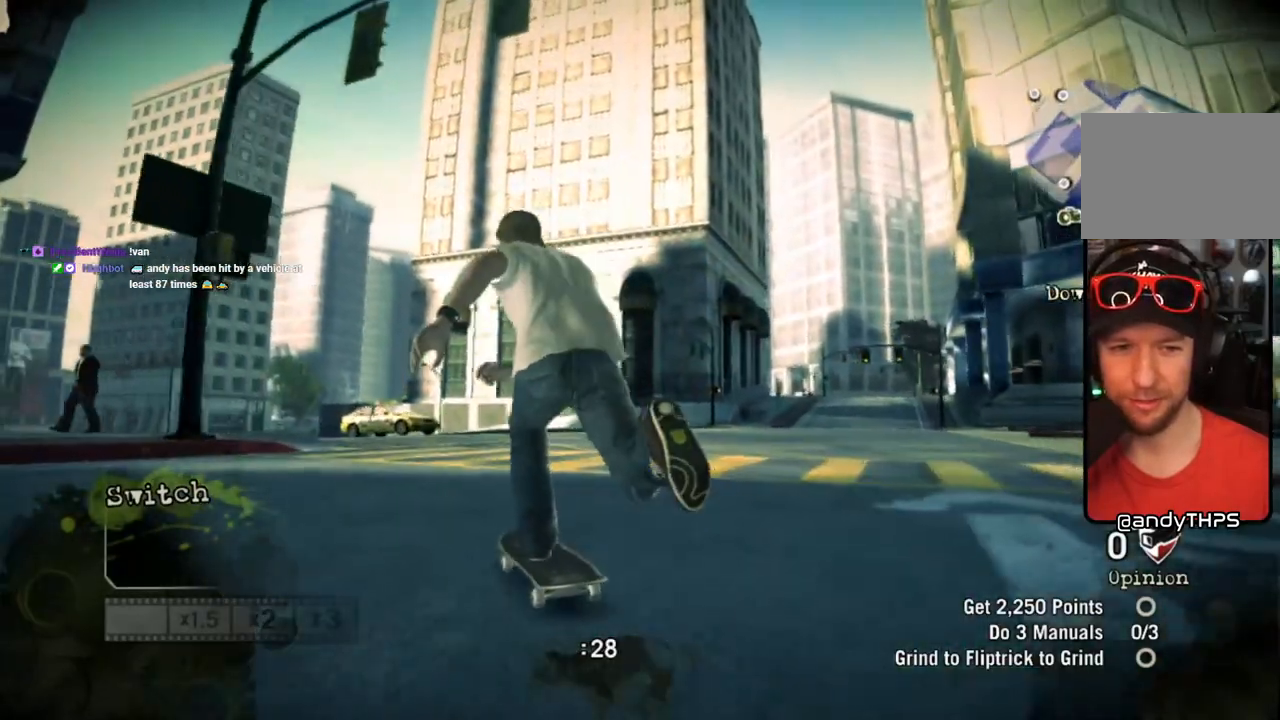
{"buttons": [], "left_stick": "center", "right_stick": "left", "events": [[233, "right_stick", "left"], [500, "CROSS", "up"]]}
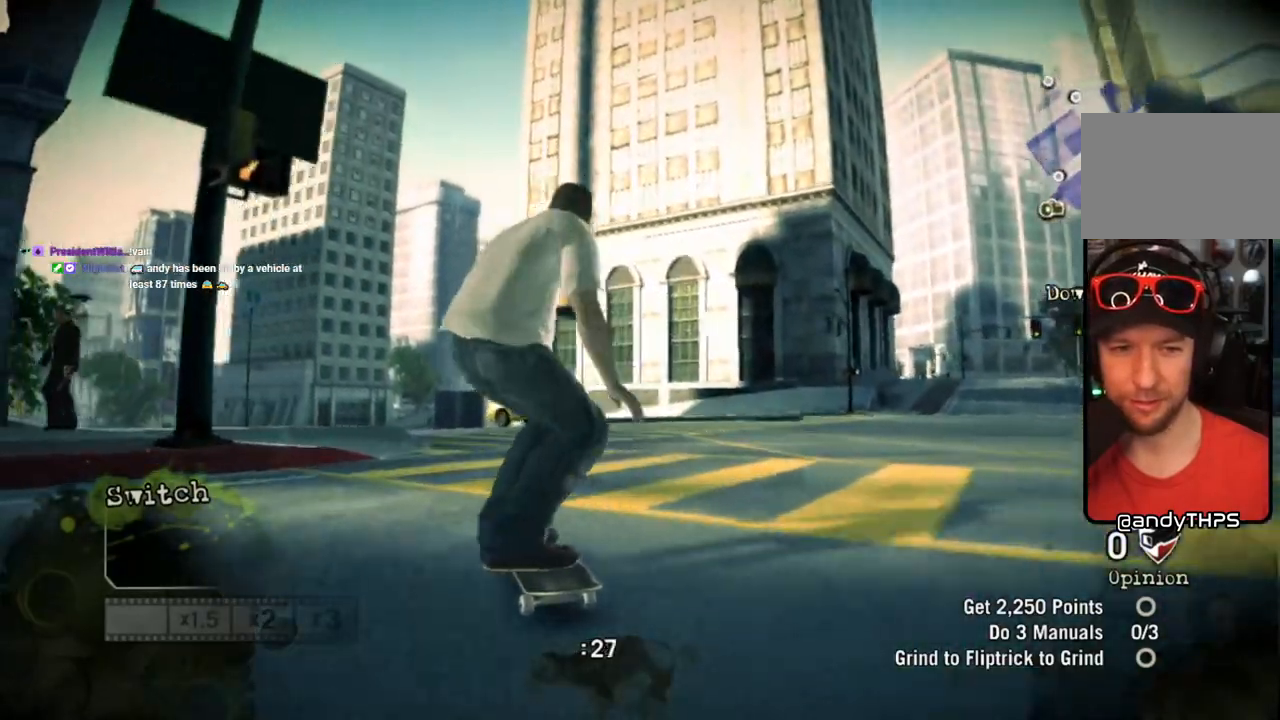
{"buttons": [], "left_stick": "center", "right_stick": "left", "events": [[200, "left_stick", "left"], [333, "left_stick", "center"]]}
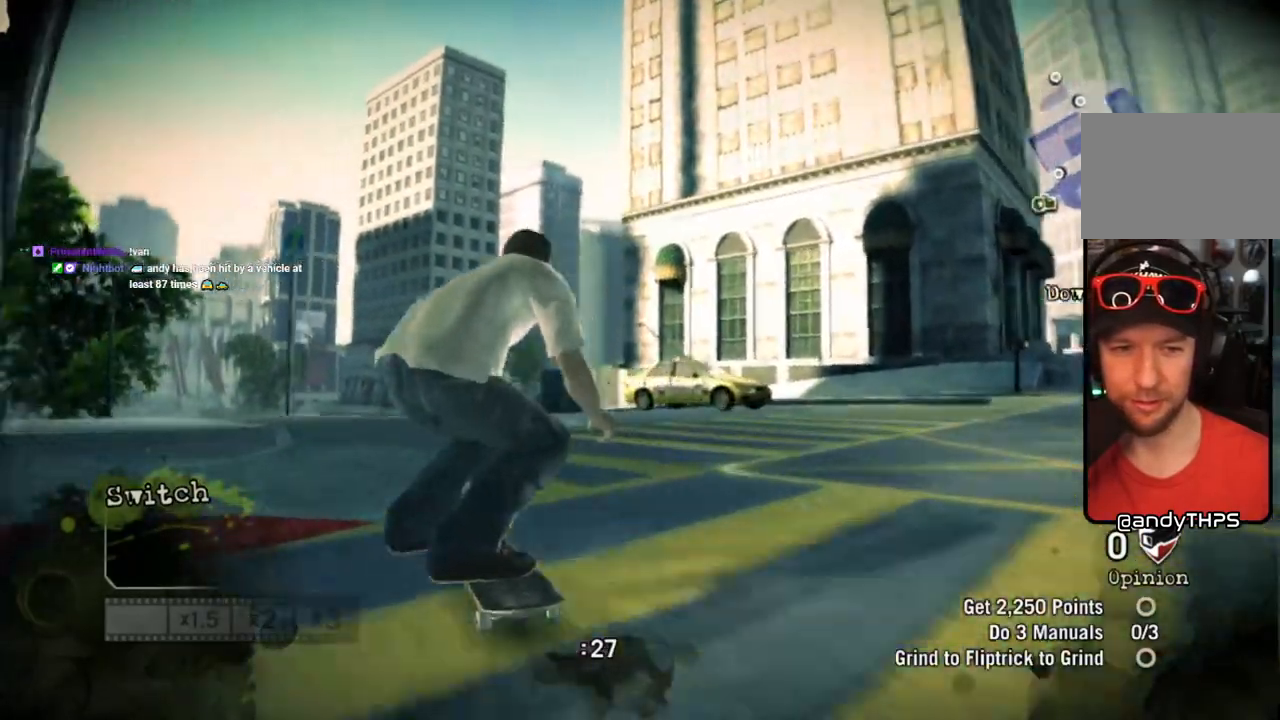
{"buttons": [], "left_stick": "left", "right_stick": "up-right", "events": [[117, "left_stick", "left"], [250, "right_stick", "up-right"]]}
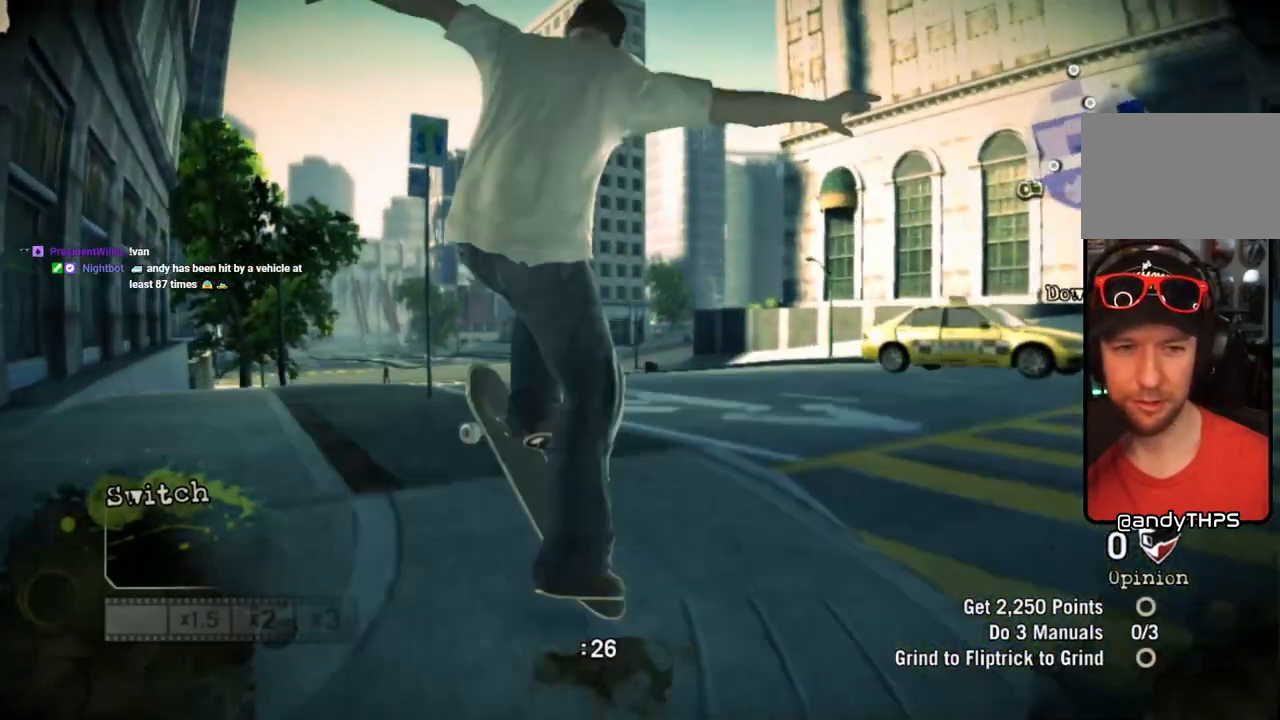
{"buttons": [], "left_stick": "center", "right_stick": "center", "events": [[17, "right_stick", "right"], [317, "left_stick", "center"], [367, "right_stick", "center"]]}
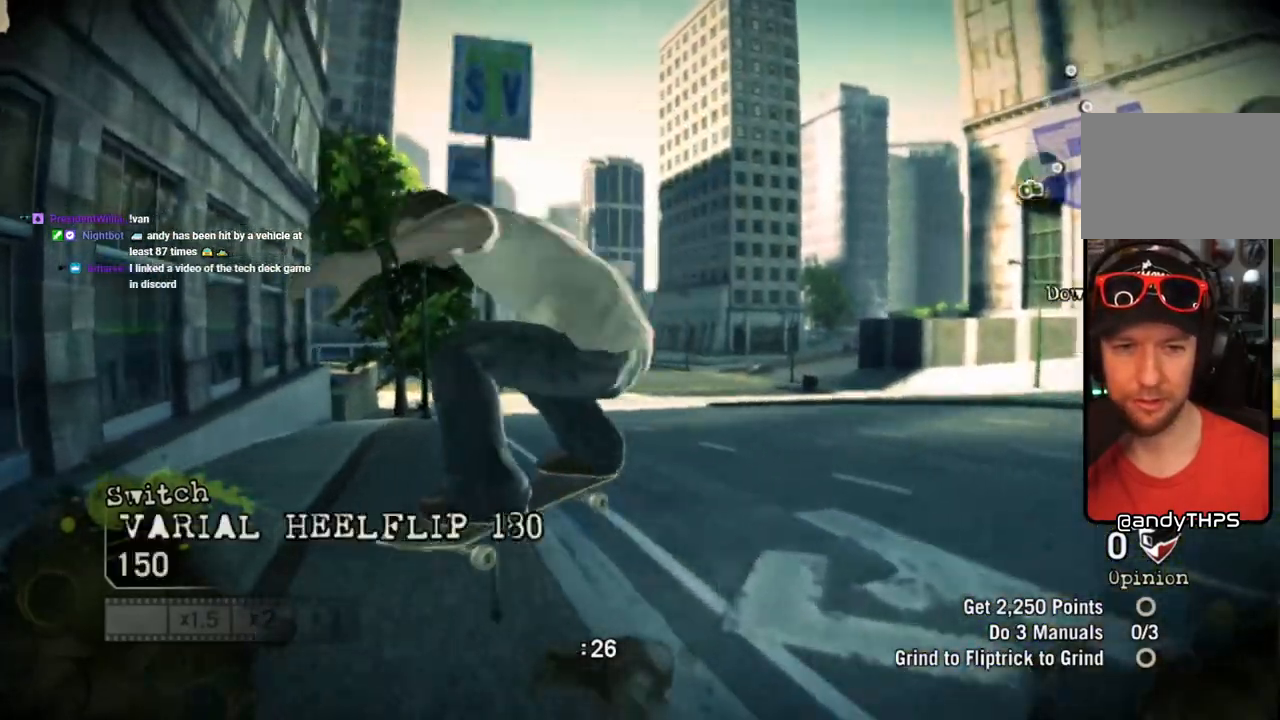
{"buttons": [], "left_stick": "center", "right_stick": "center", "events": [[17, "left_stick", "left"], [117, "left_stick", "center"]]}
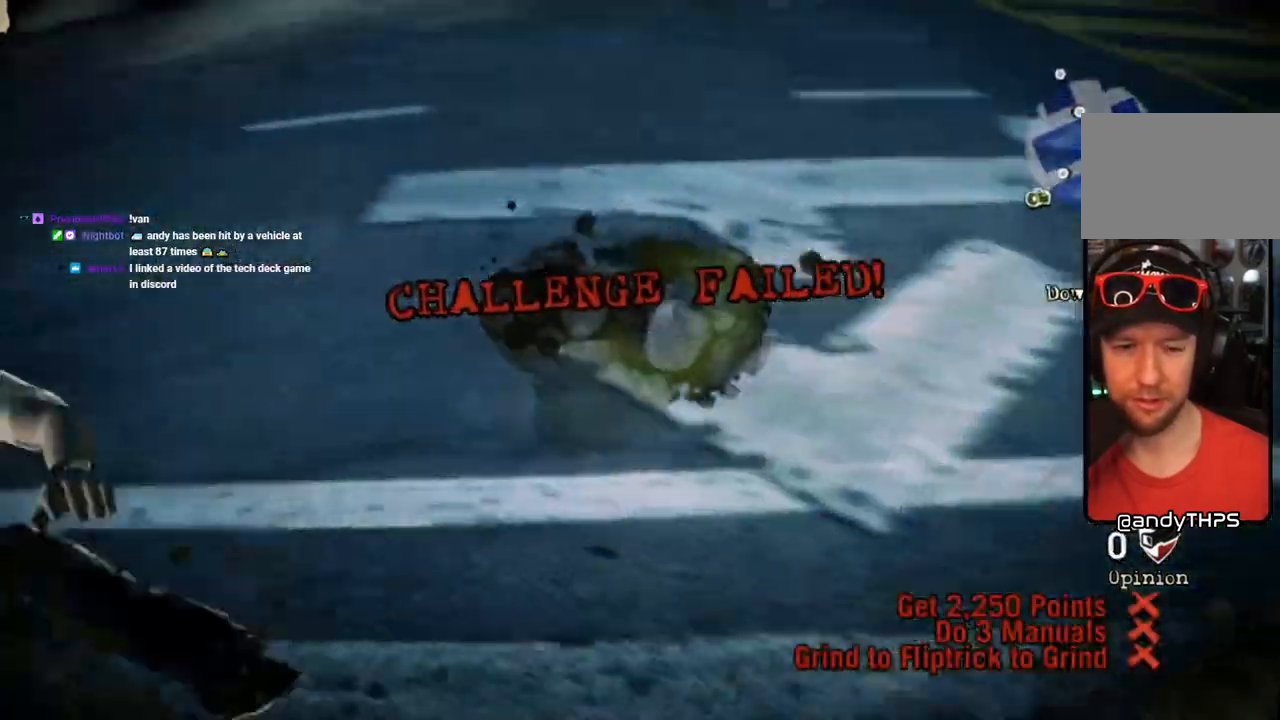
{"buttons": [], "left_stick": "center", "right_stick": "center", "events": []}
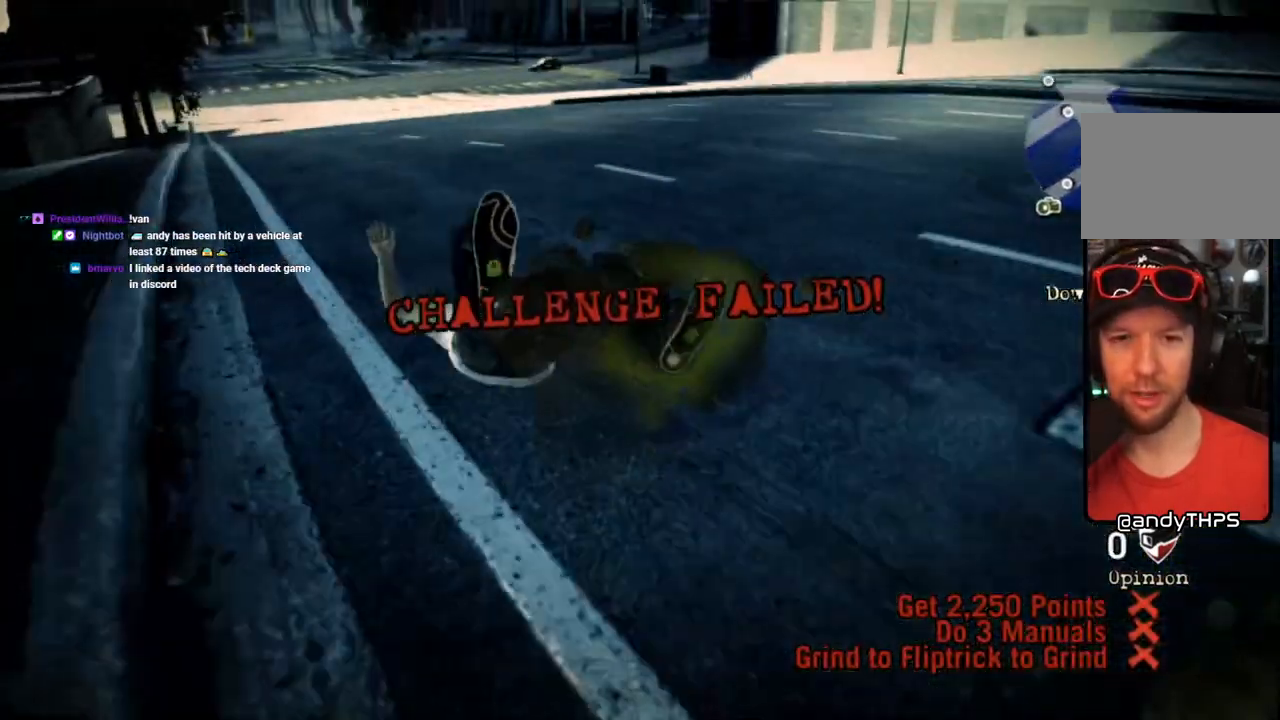
{"buttons": [], "left_stick": "center", "right_stick": "center", "events": []}
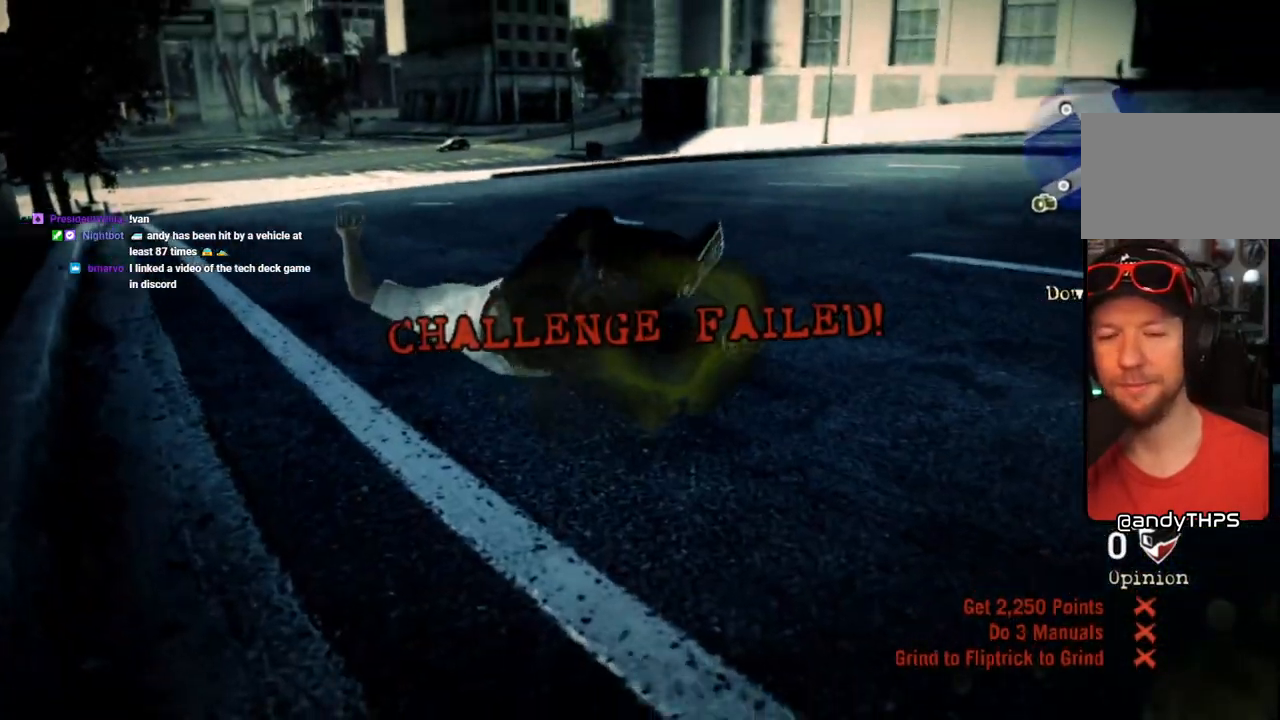
{"buttons": [], "left_stick": "center", "right_stick": "center", "events": []}
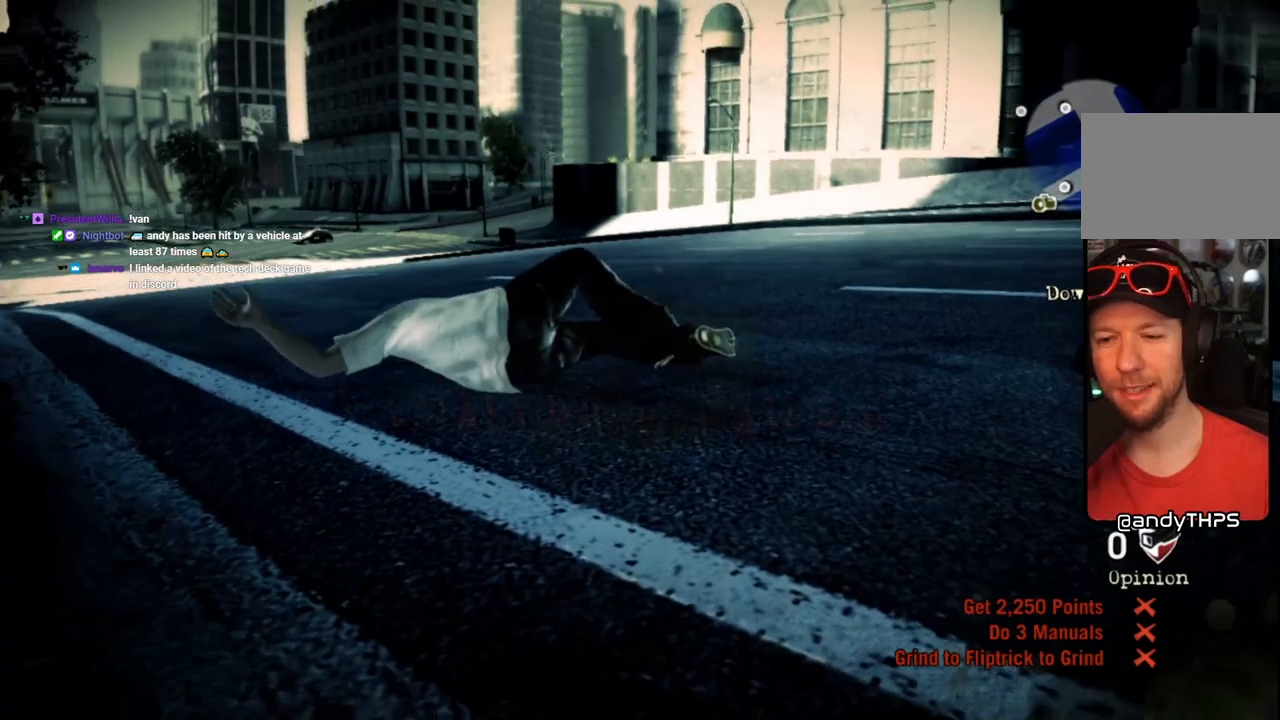
{"buttons": [], "left_stick": "center", "right_stick": "center", "events": []}
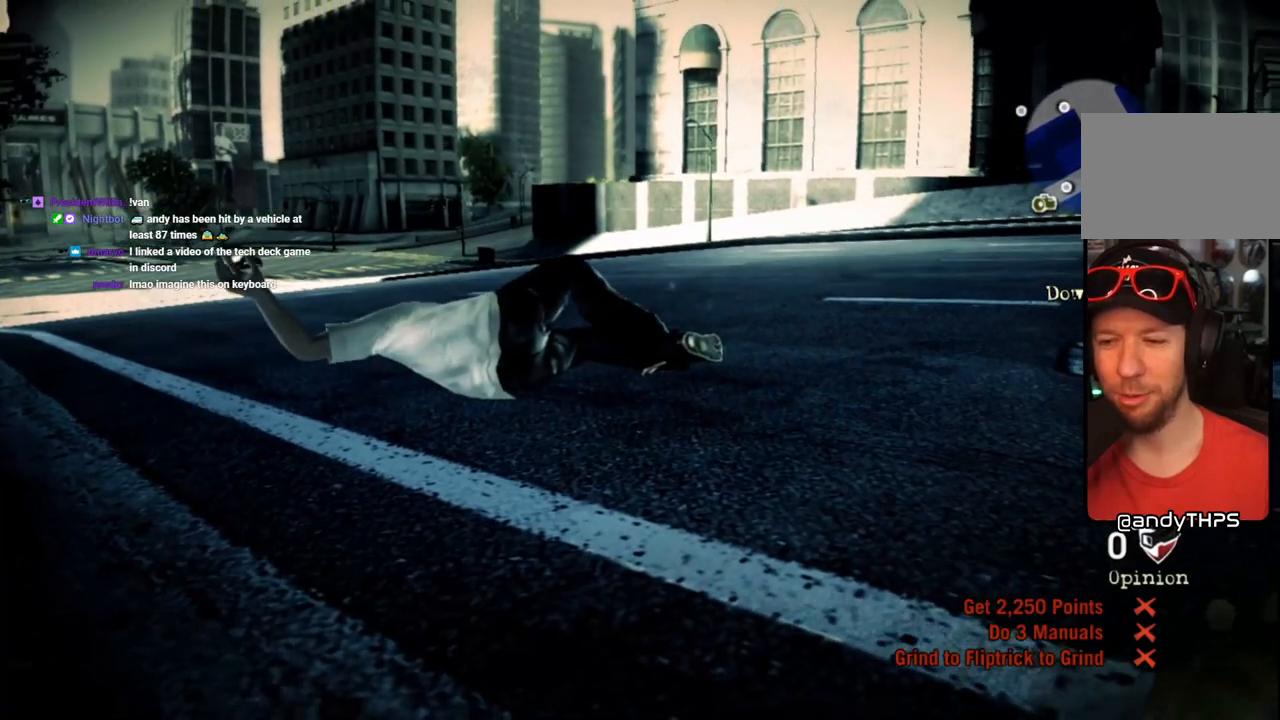
{"buttons": [], "left_stick": "center", "right_stick": "center", "events": []}
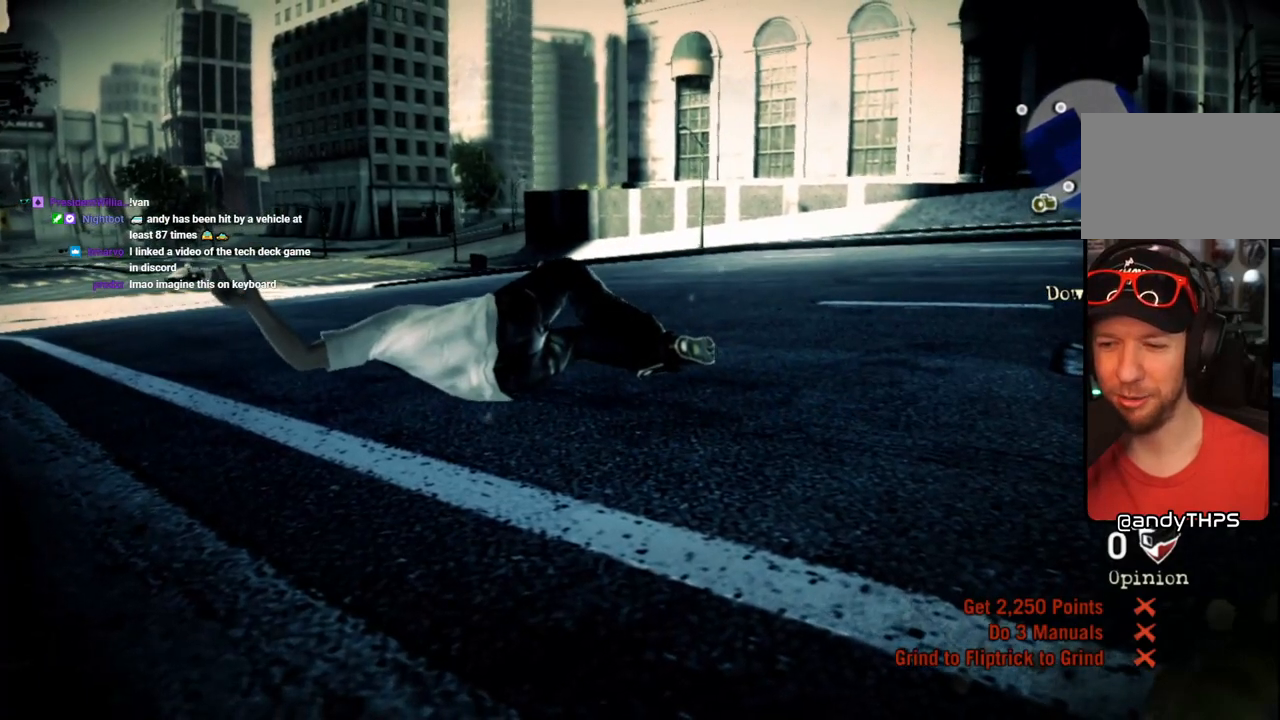
{"buttons": [], "left_stick": "center", "right_stick": "center", "events": []}
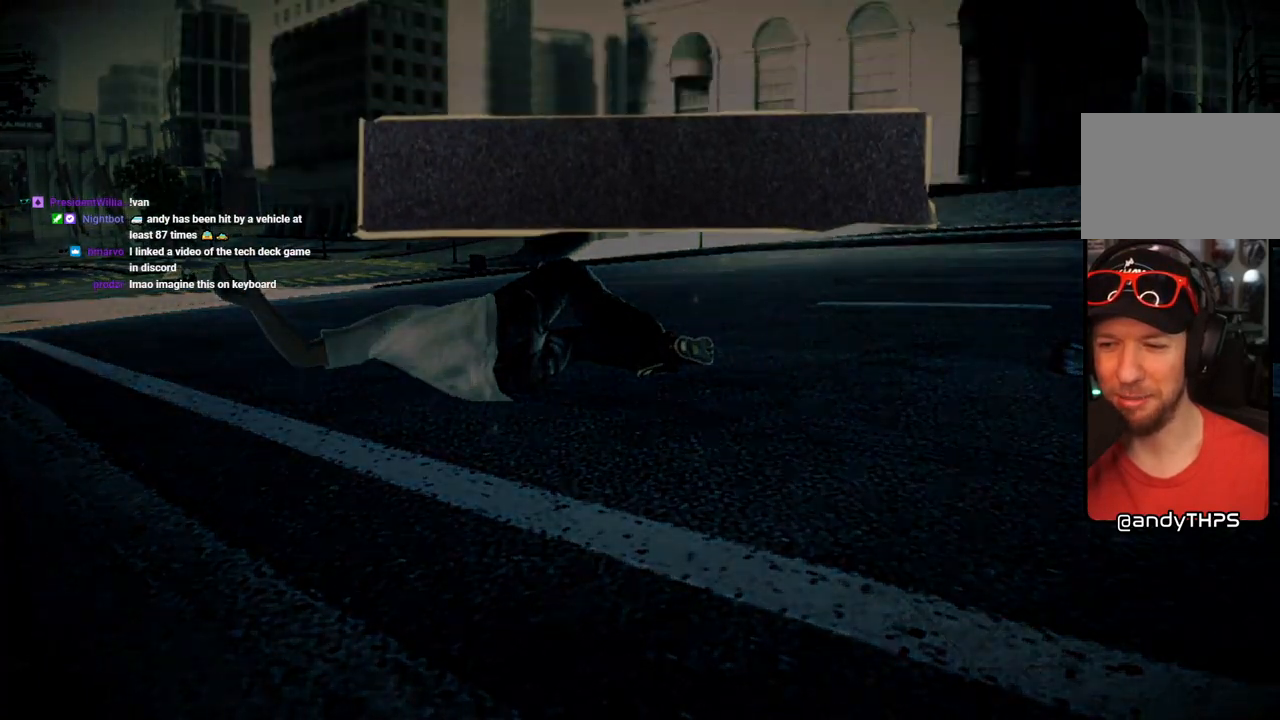
{"buttons": [], "left_stick": "center", "right_stick": "center", "events": []}